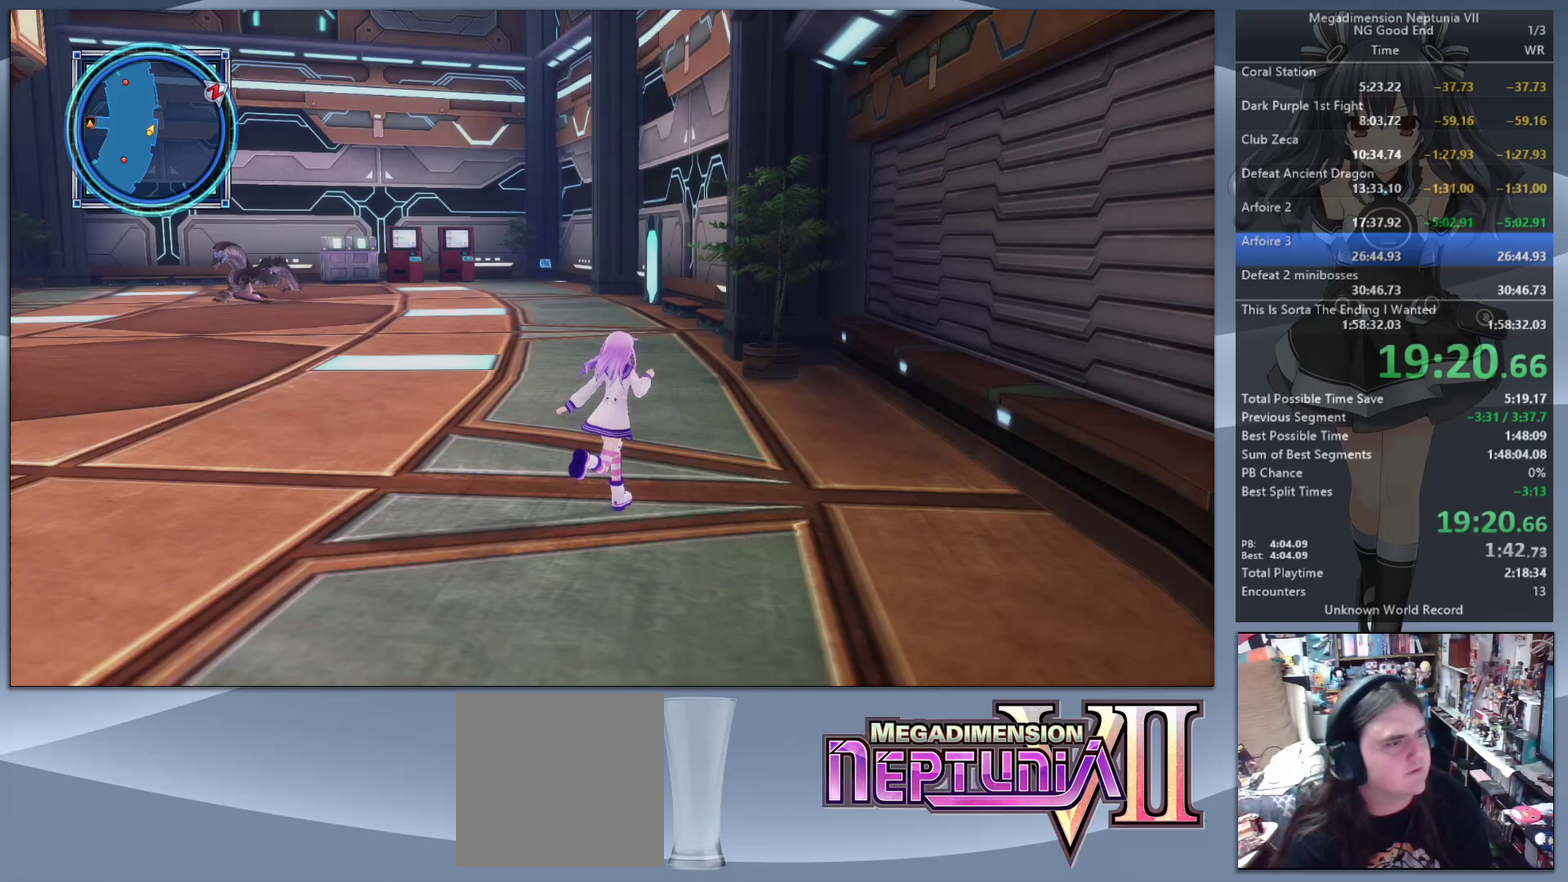
Gameplay with a controller (PlayStation layout); each line is a JSON object with the inputs held at the frame after it. "events" lists button and stick changes between this image and that frame as [ms after this image, input, new state], when the widget could be followed in between. Not read: L3 R3.
{"buttons": [], "left_stick": "up", "right_stick": "center", "events": [[200, "left_stick", "up"]]}
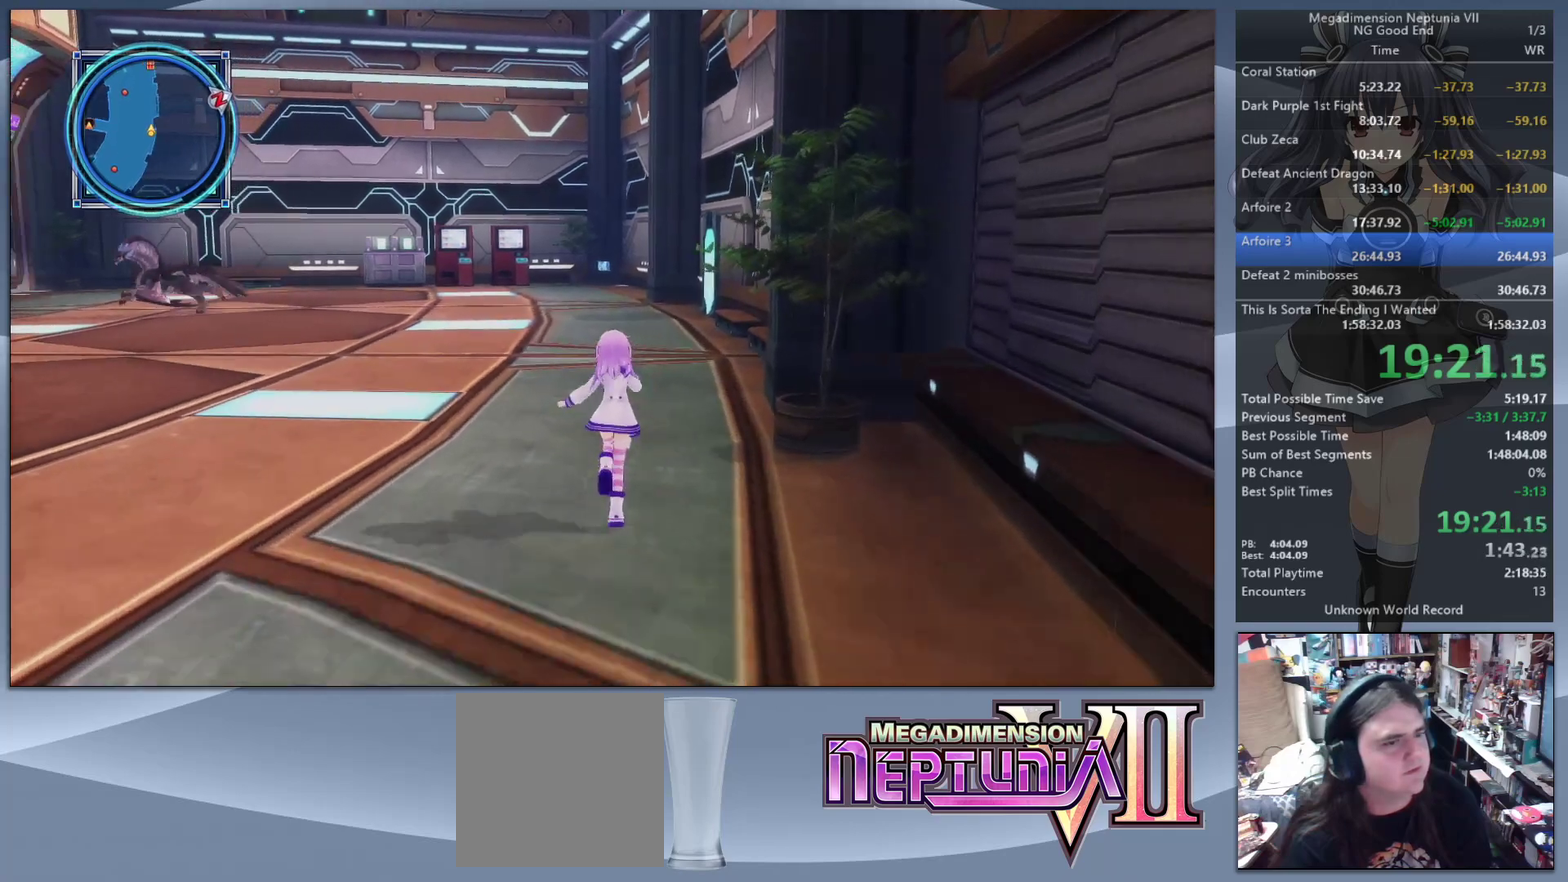
{"buttons": [], "left_stick": "up", "right_stick": "center", "events": []}
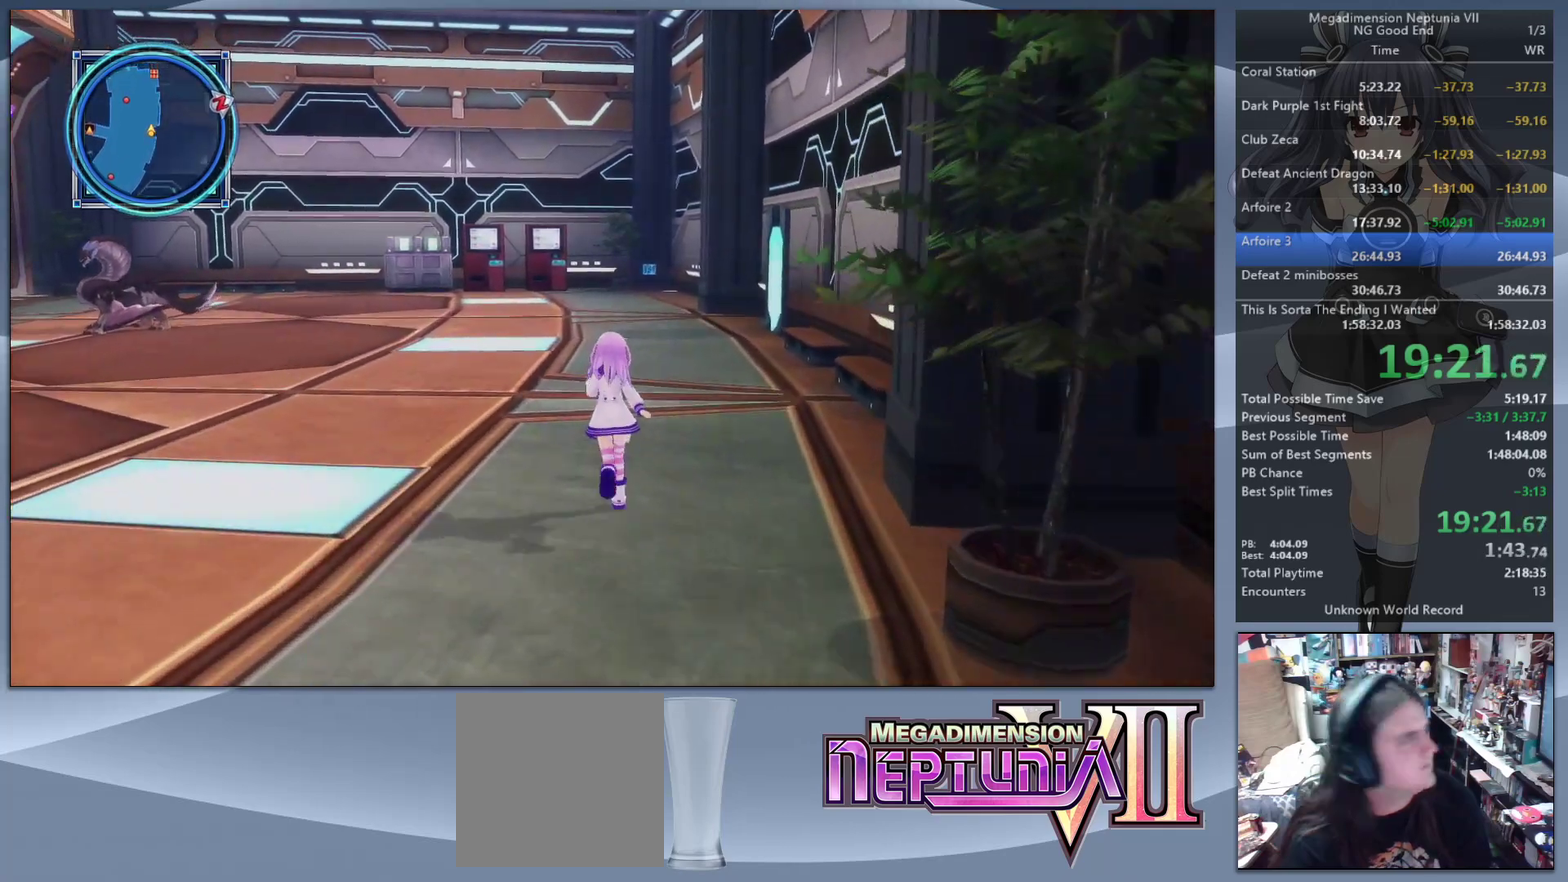
{"buttons": [], "left_stick": "up", "right_stick": "center", "events": []}
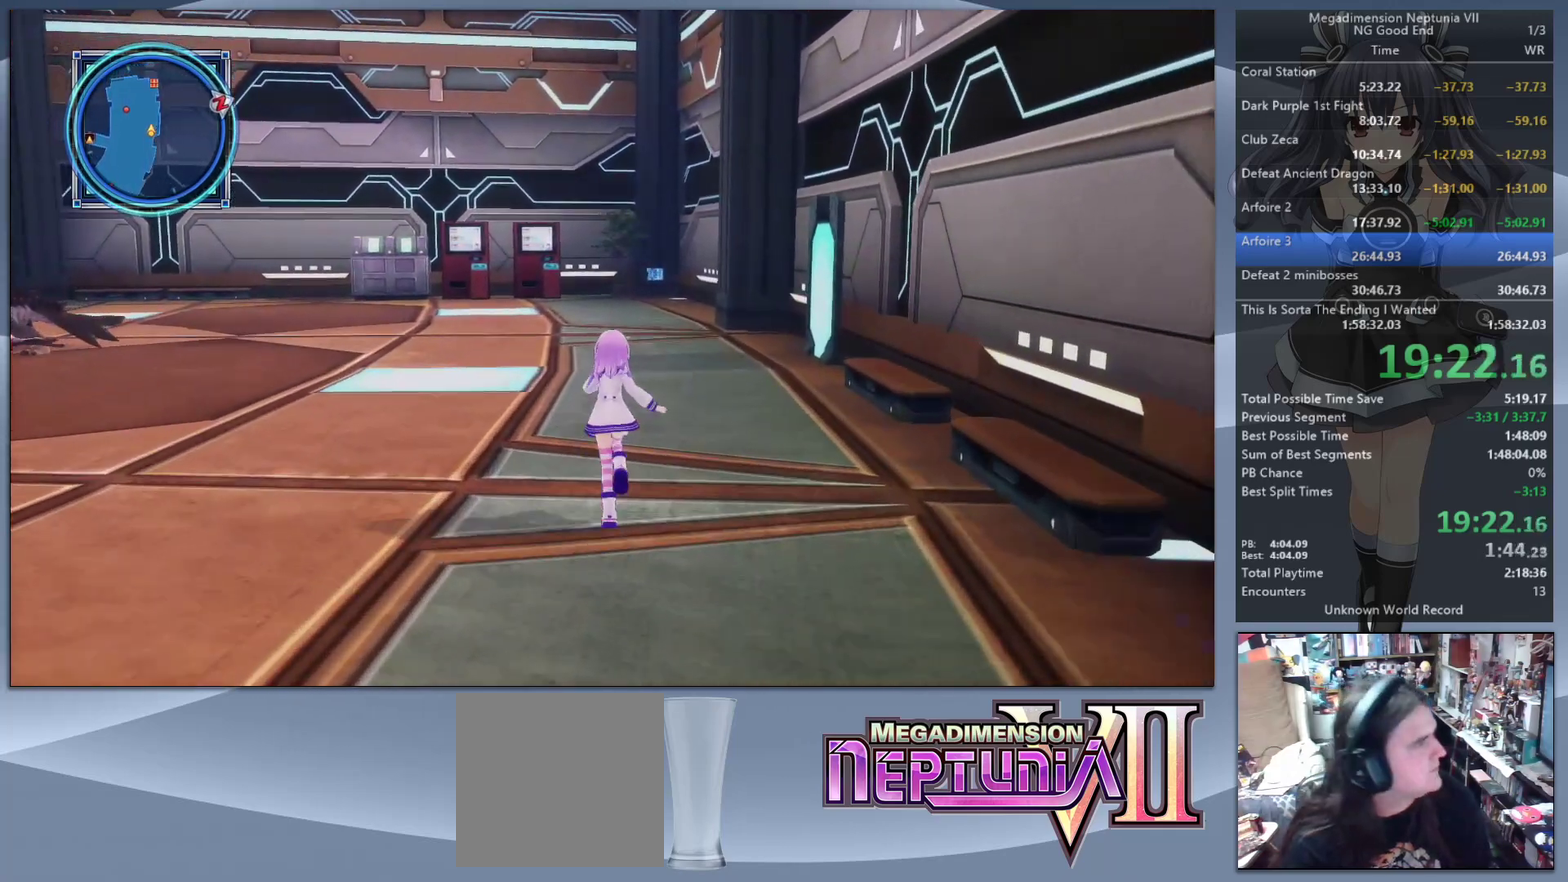
{"buttons": [], "left_stick": "up", "right_stick": "center", "events": []}
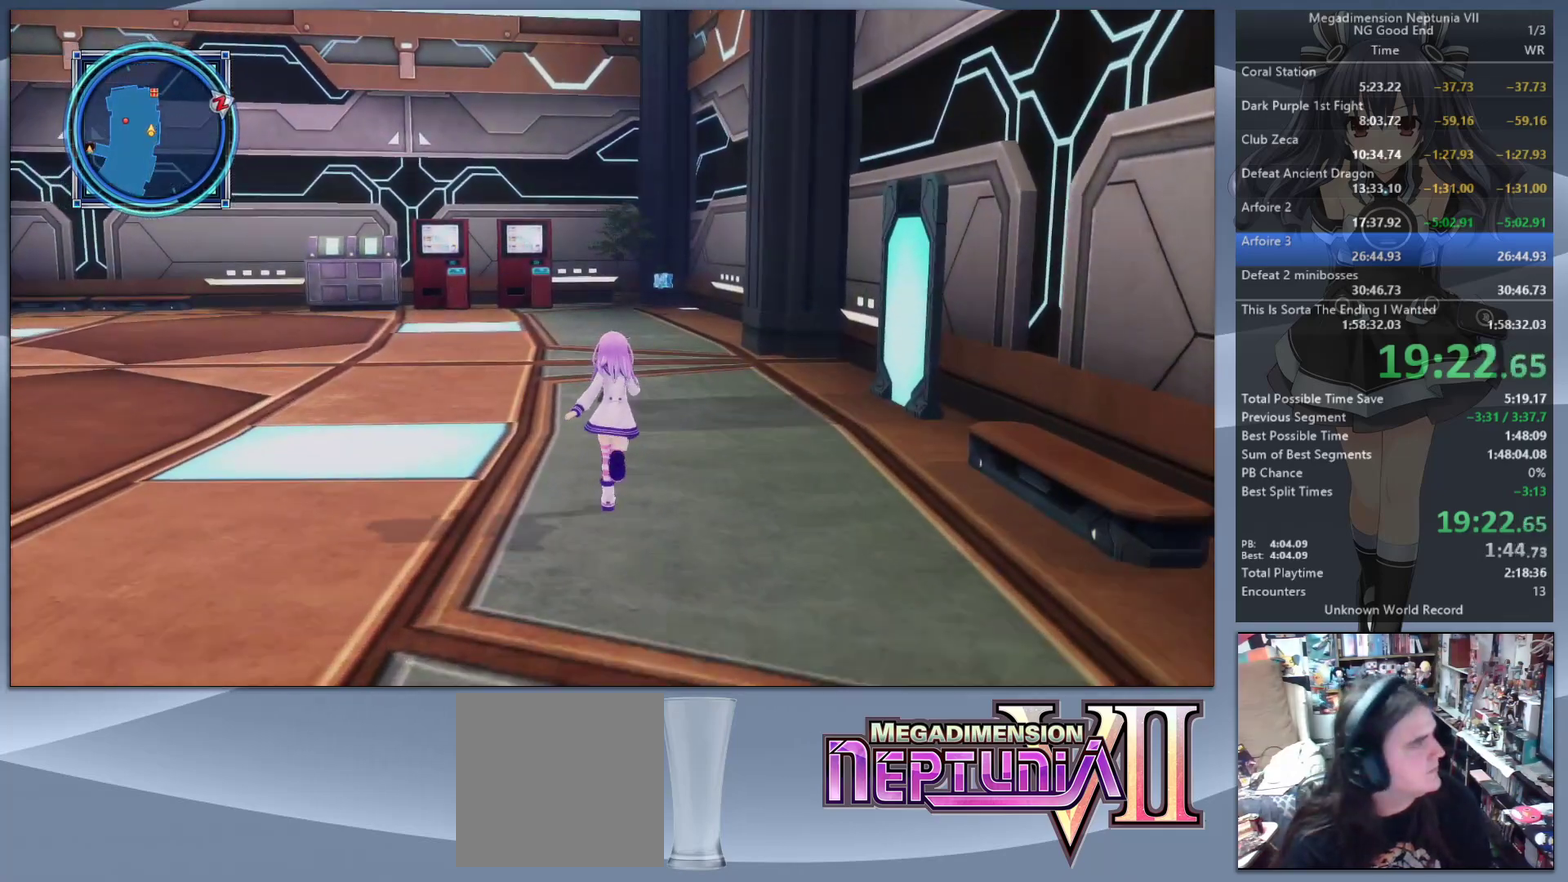
{"buttons": [], "left_stick": "up", "right_stick": "up-left", "events": [[500, "right_stick", "up-left"]]}
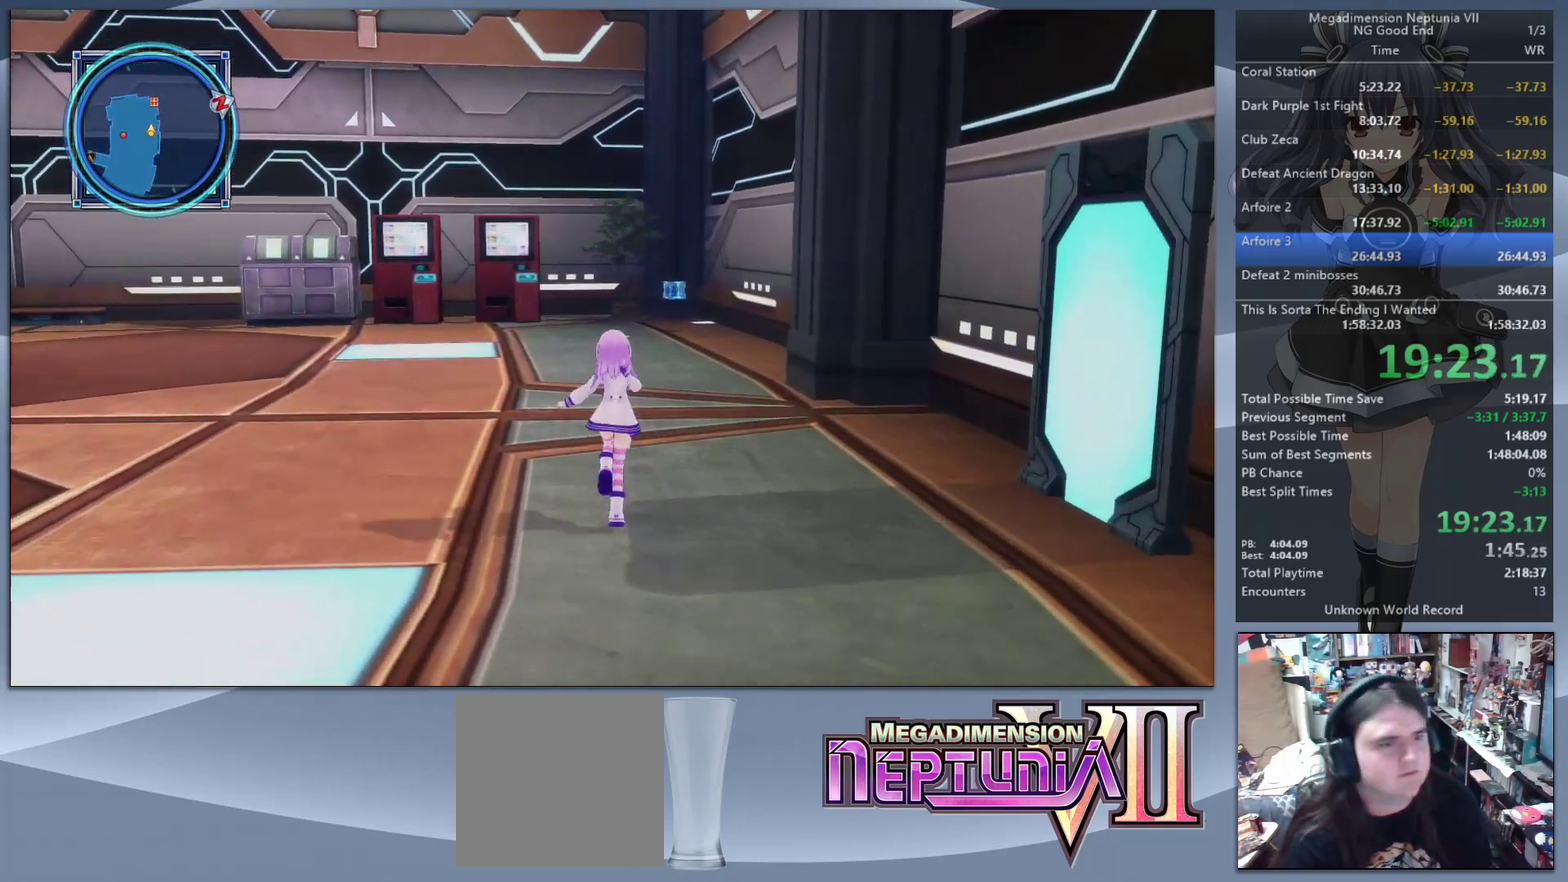
{"buttons": [], "left_stick": "up-right", "right_stick": "center", "events": [[167, "right_stick", "center"], [367, "left_stick", "up-right"], [367, "right_stick", "right"], [500, "right_stick", "center"]]}
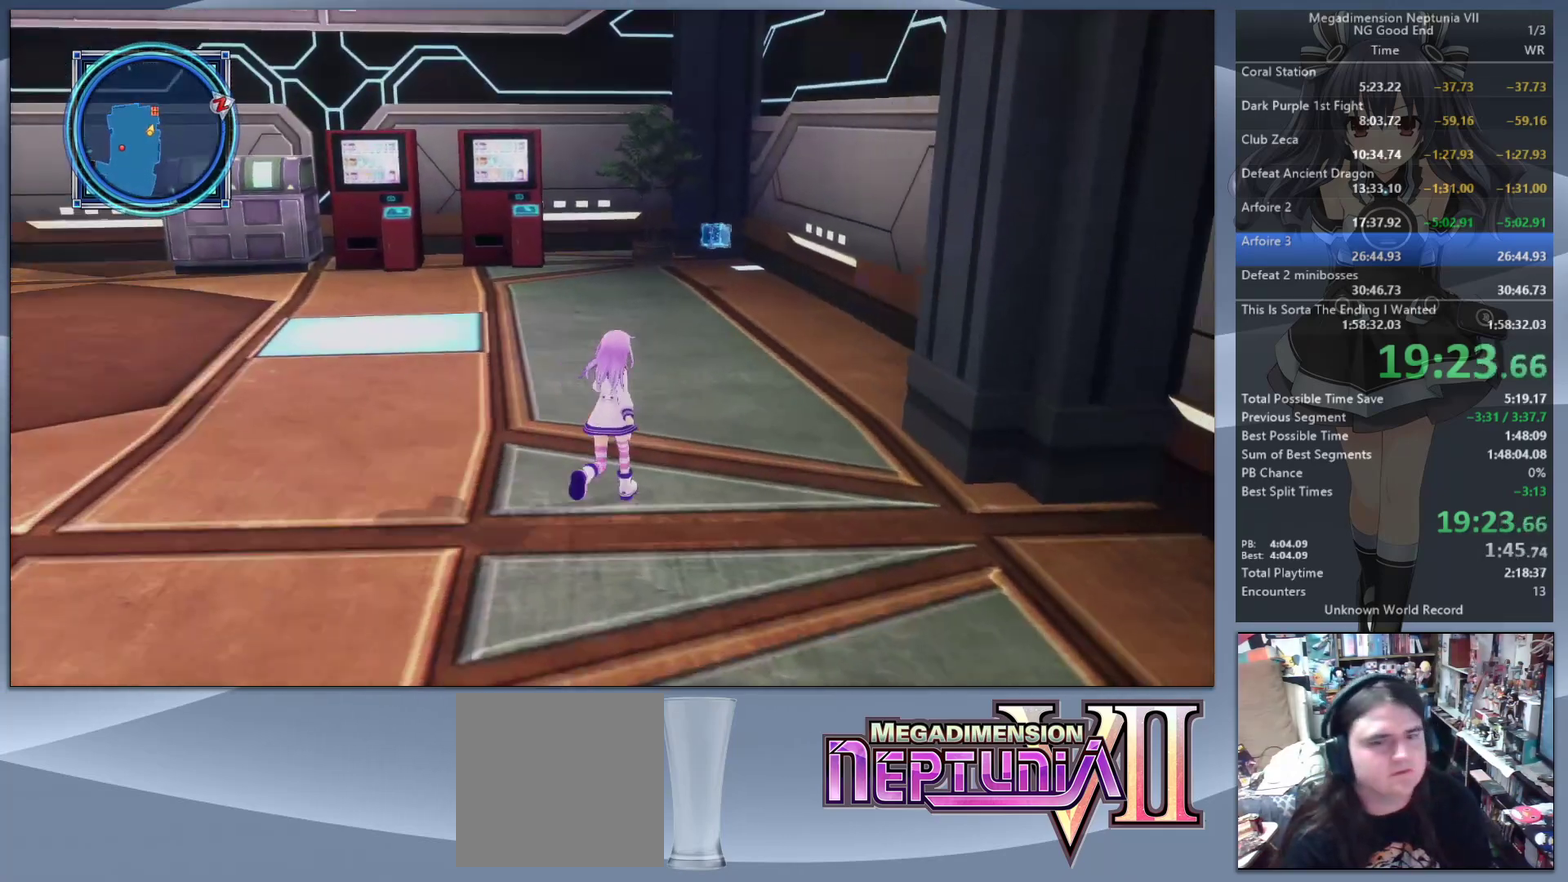
{"buttons": [], "left_stick": "up", "right_stick": "center", "events": [[300, "left_stick", "up"]]}
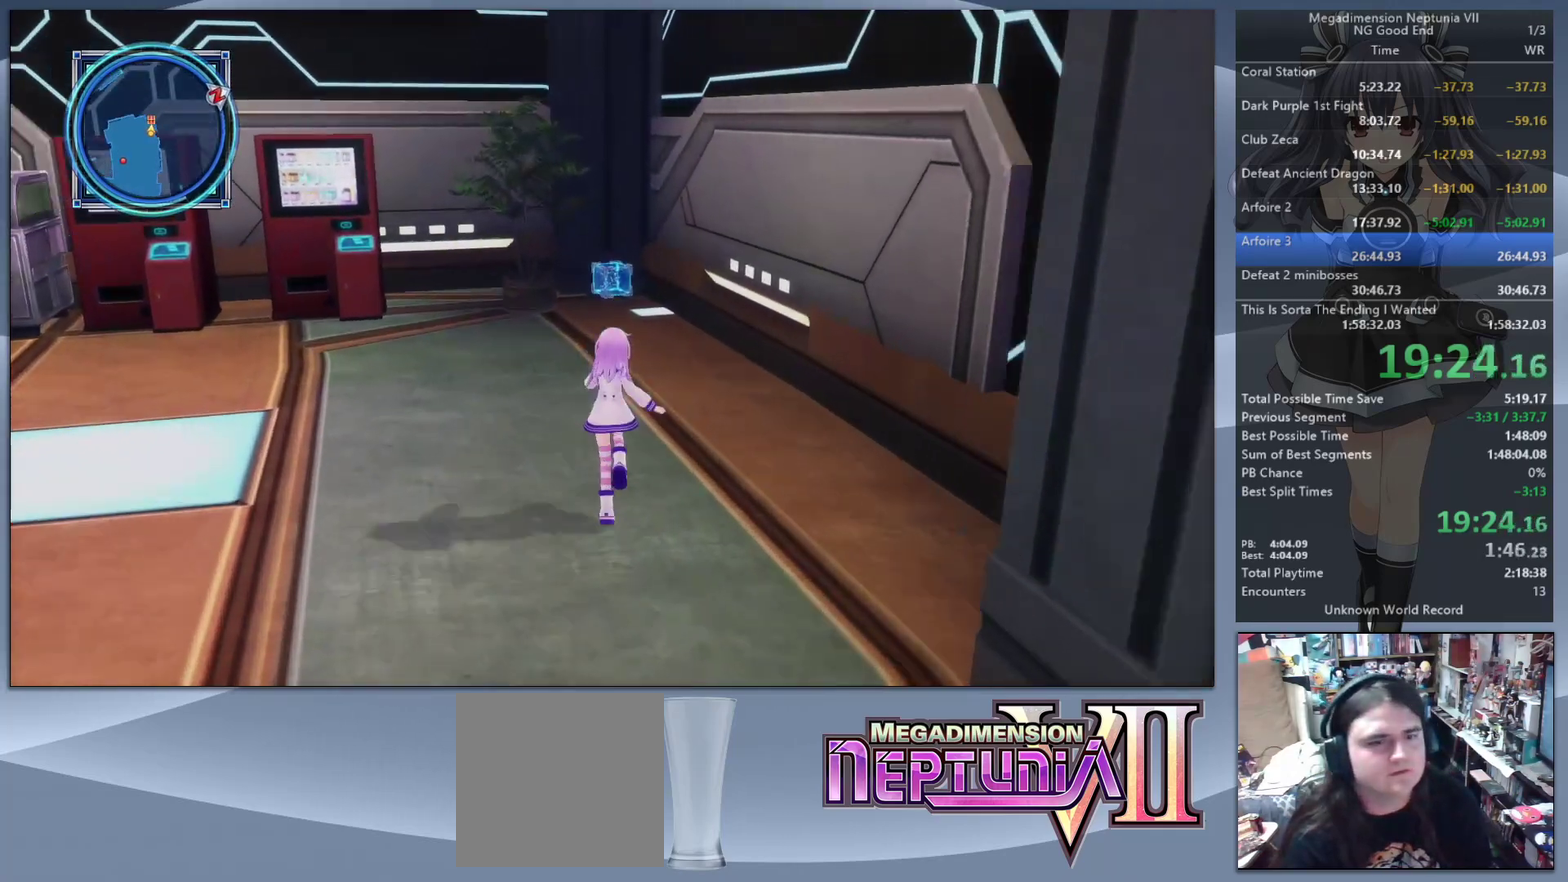
{"buttons": [], "left_stick": "up", "right_stick": "center", "events": []}
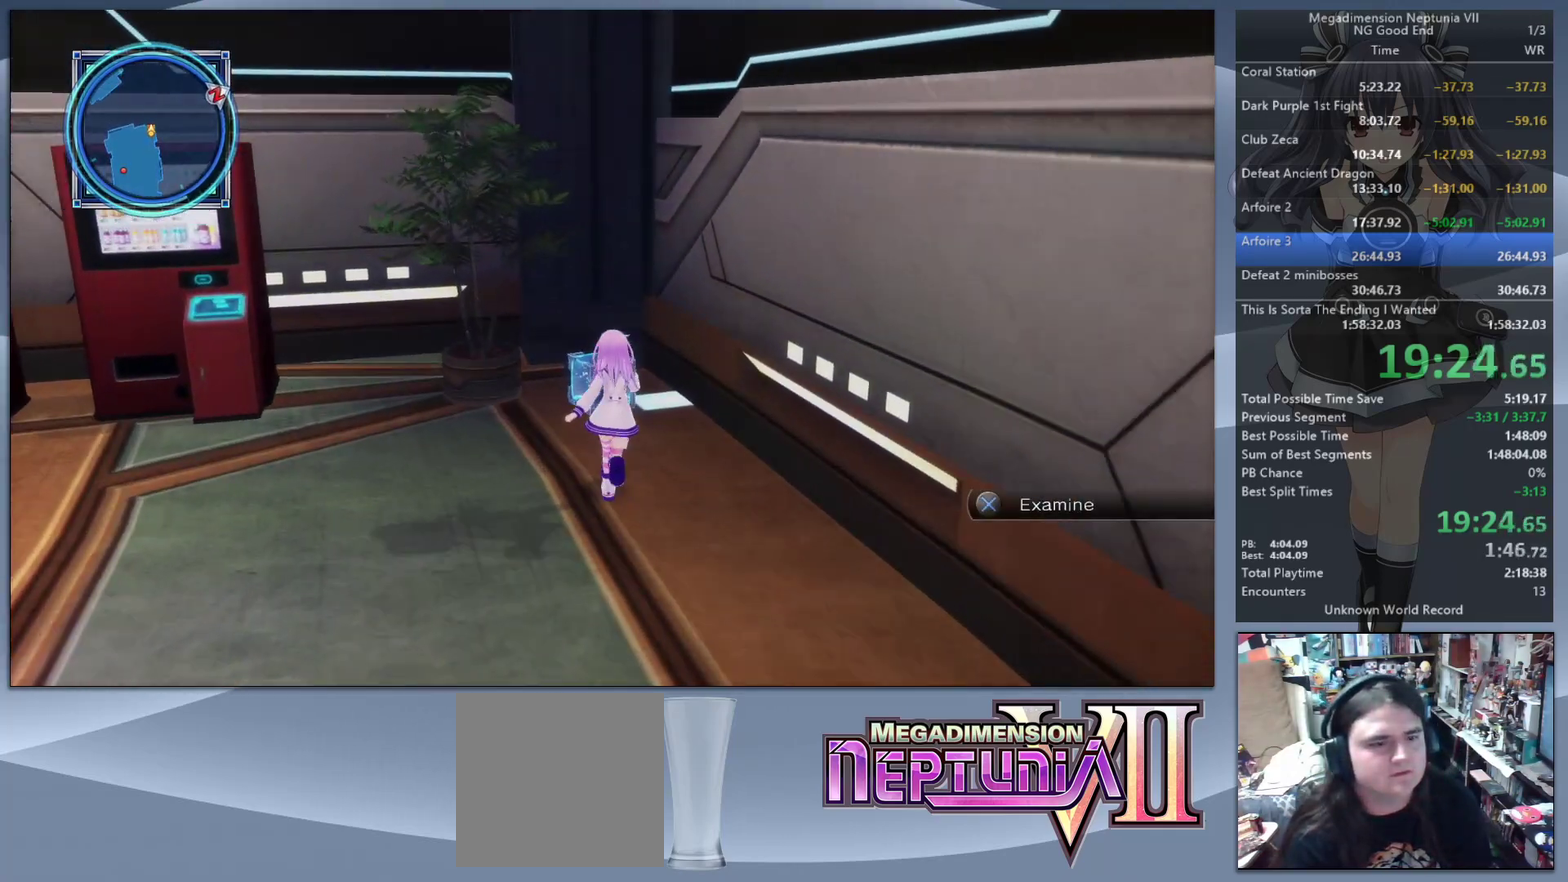
{"buttons": [], "left_stick": "left", "right_stick": "left", "events": [[33, "CROSS", "down"], [167, "left_stick", "up-left"], [233, "left_stick", "left"], [300, "CROSS", "up"], [367, "right_stick", "left"]]}
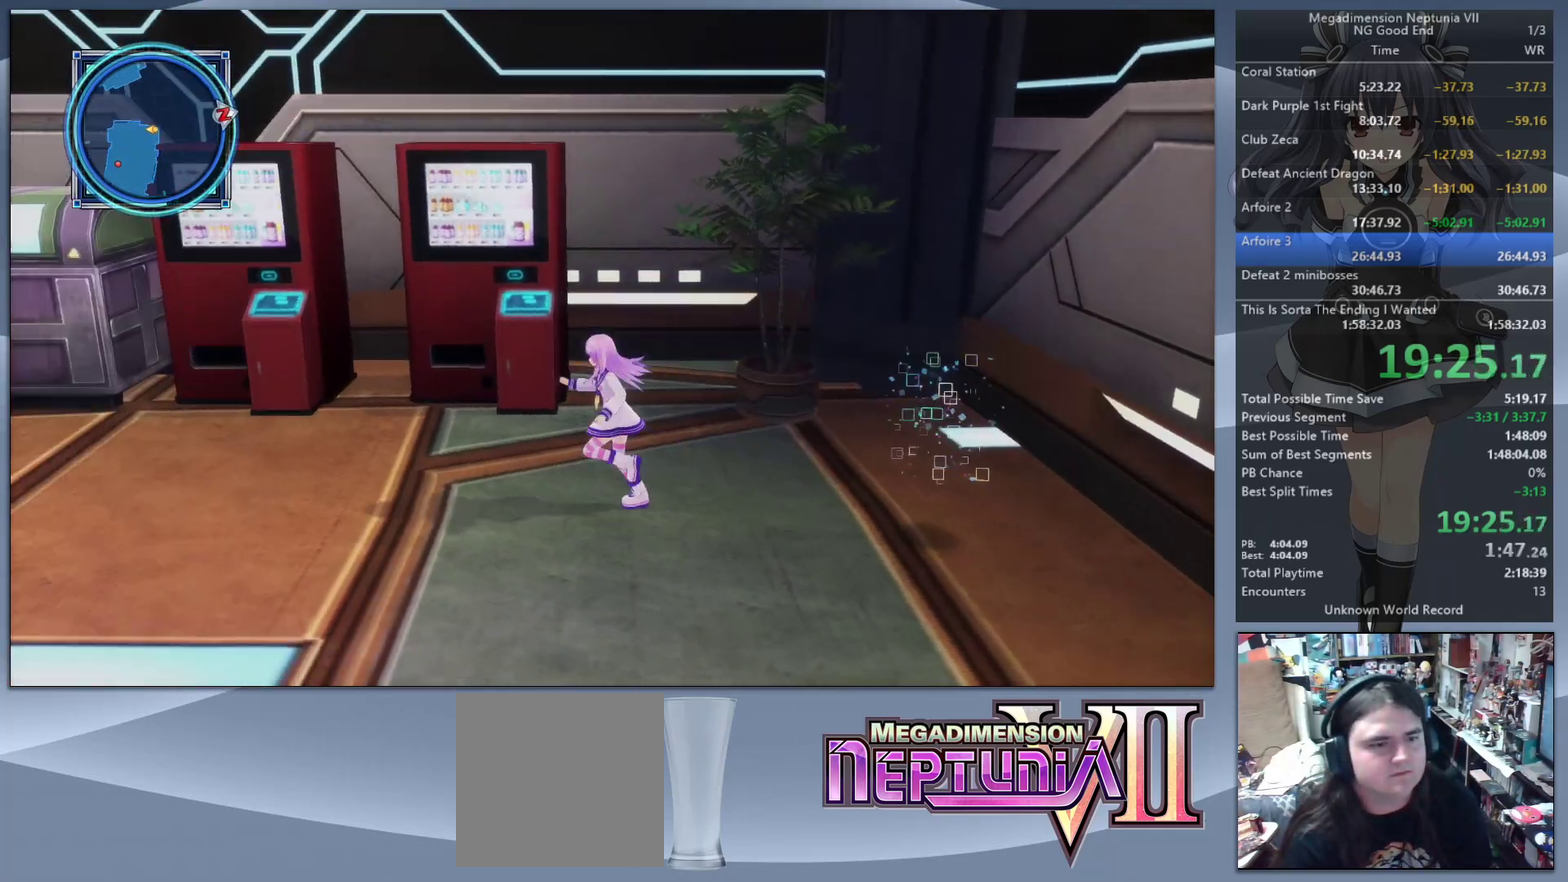
{"buttons": [], "left_stick": "up-left", "right_stick": "left"}
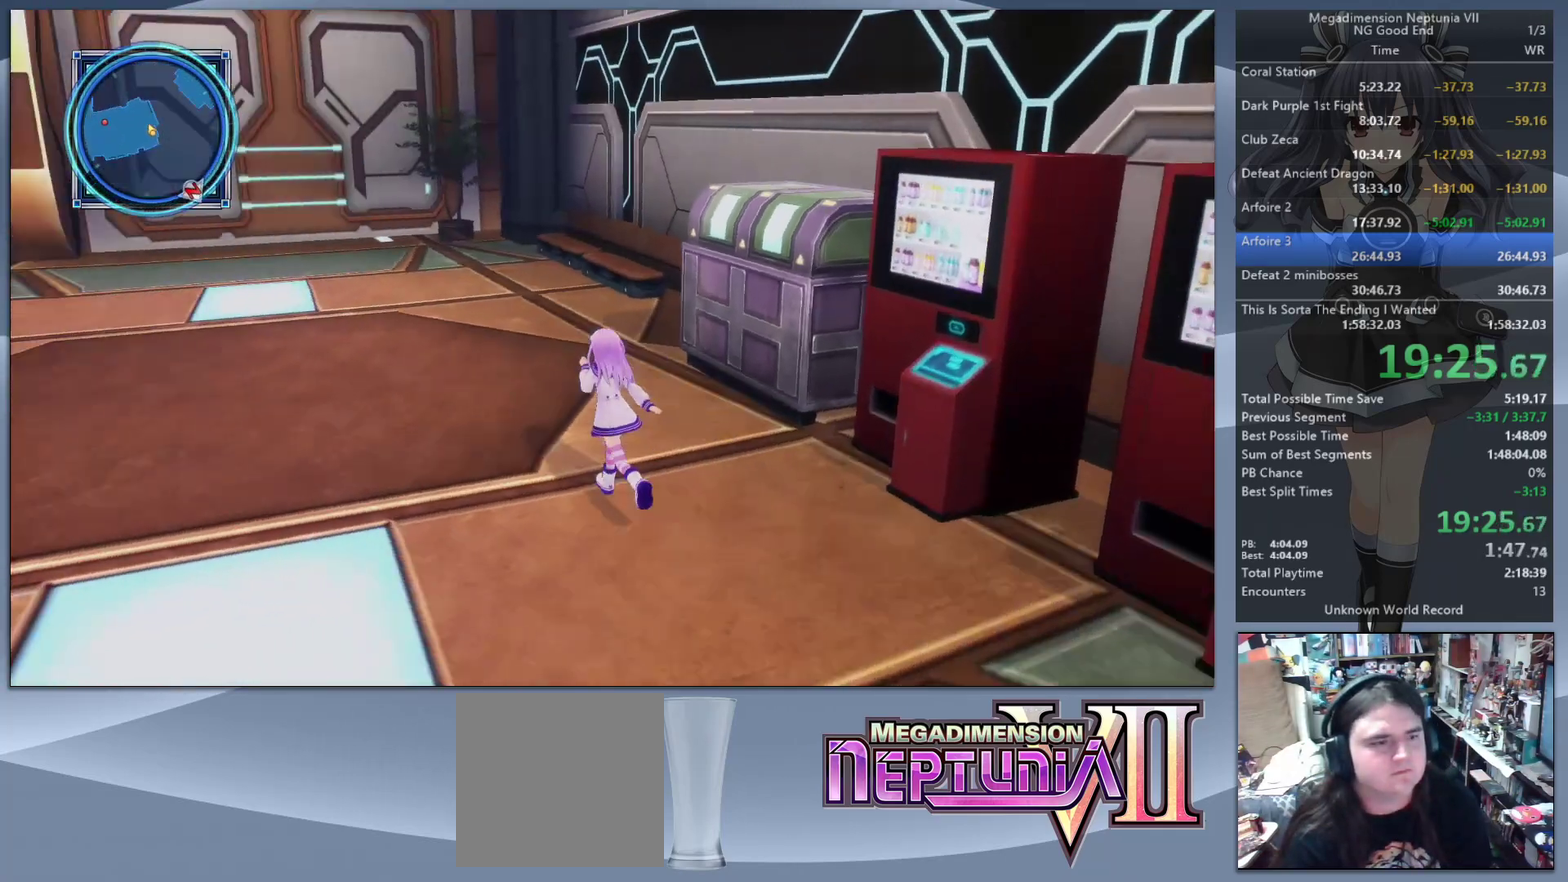
{"buttons": [], "left_stick": "up", "right_stick": "left"}
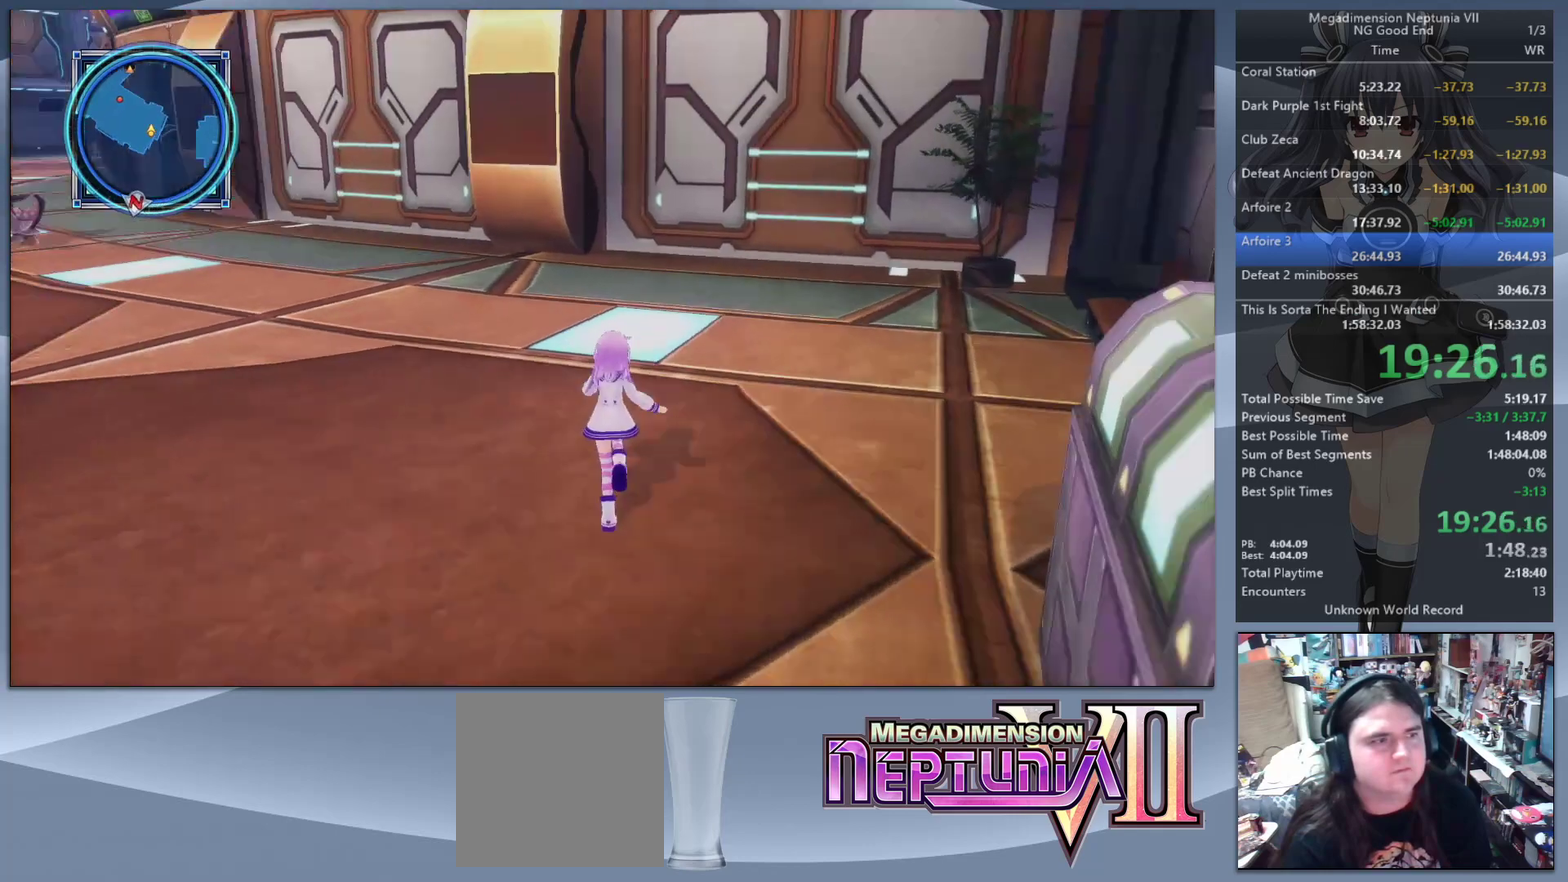
{"buttons": [], "left_stick": "up", "right_stick": "center", "events": [[267, "right_stick", "center"]]}
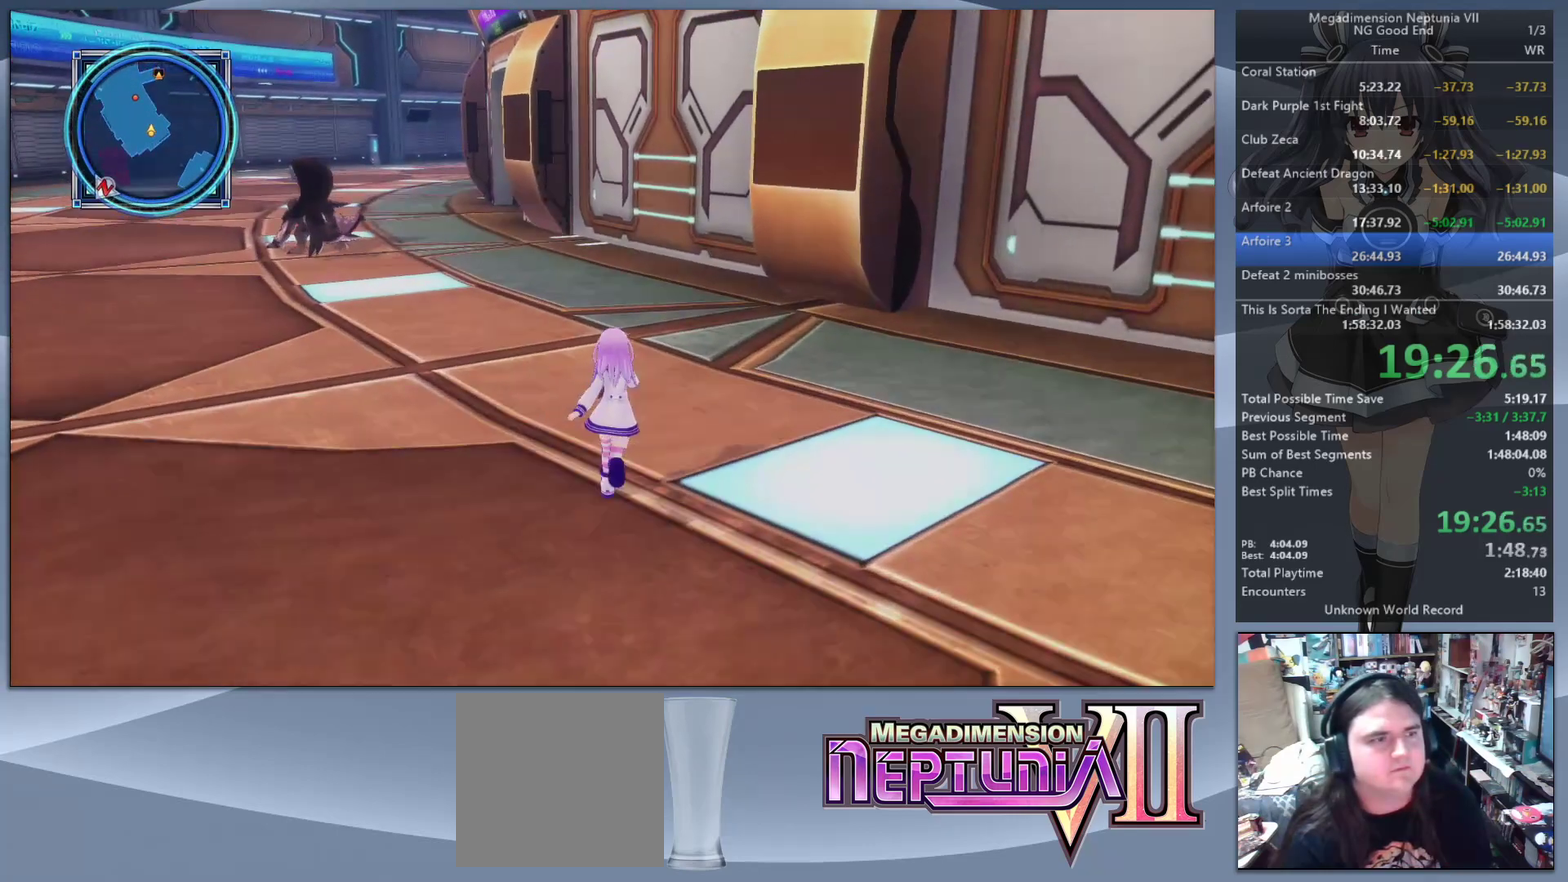
{"buttons": [], "left_stick": "up", "right_stick": "left", "events": [[467, "right_stick", "left"]]}
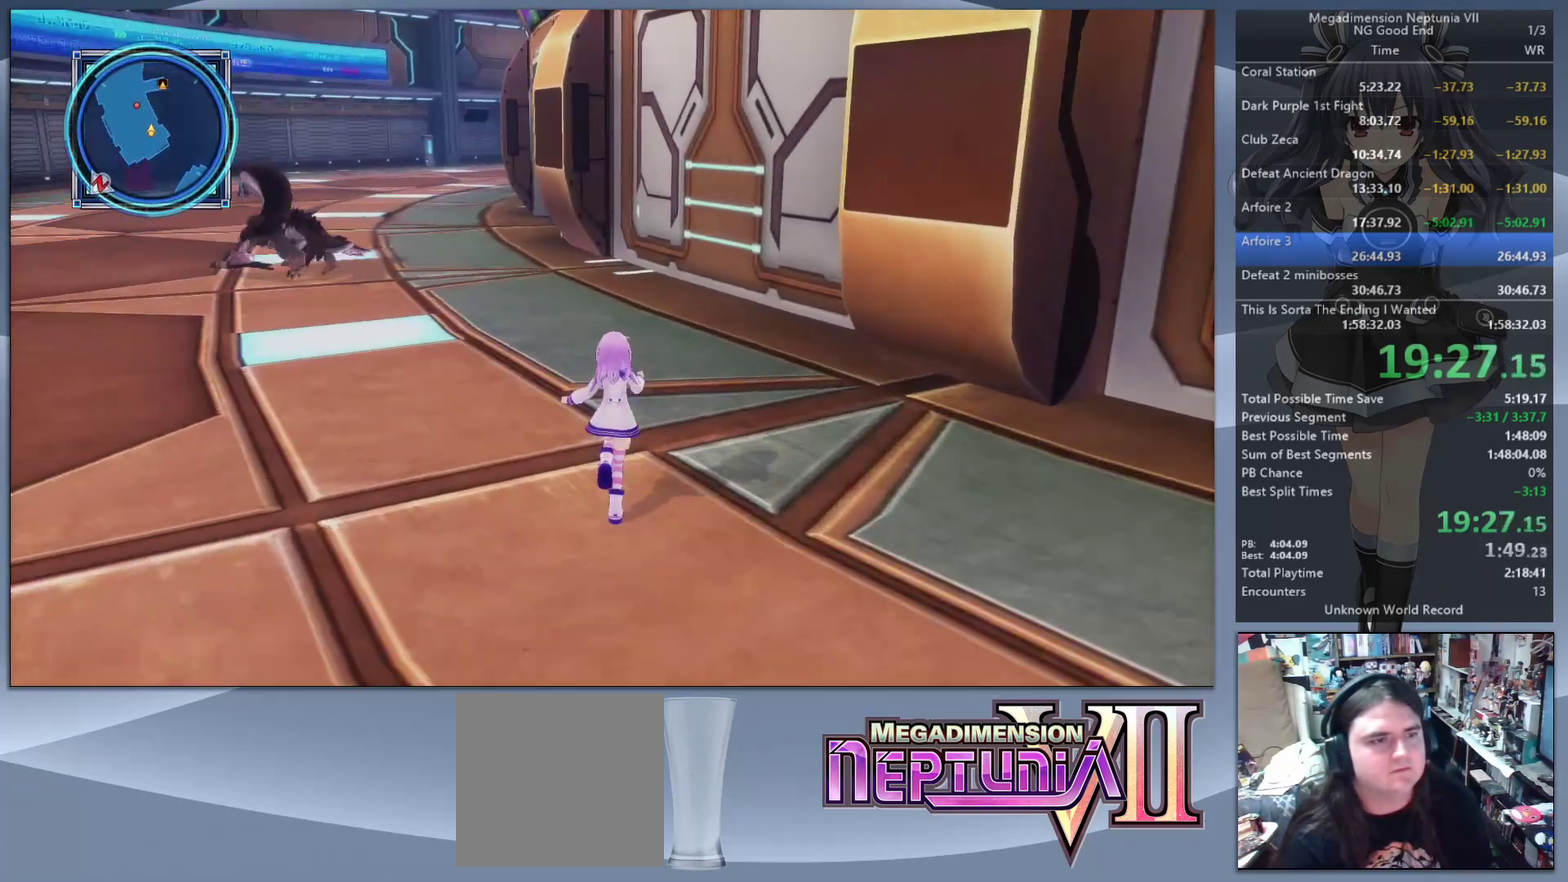
{"buttons": [], "left_stick": "up", "right_stick": "center", "events": [[67, "right_stick", "center"], [400, "right_stick", "left"], [500, "right_stick", "center"]]}
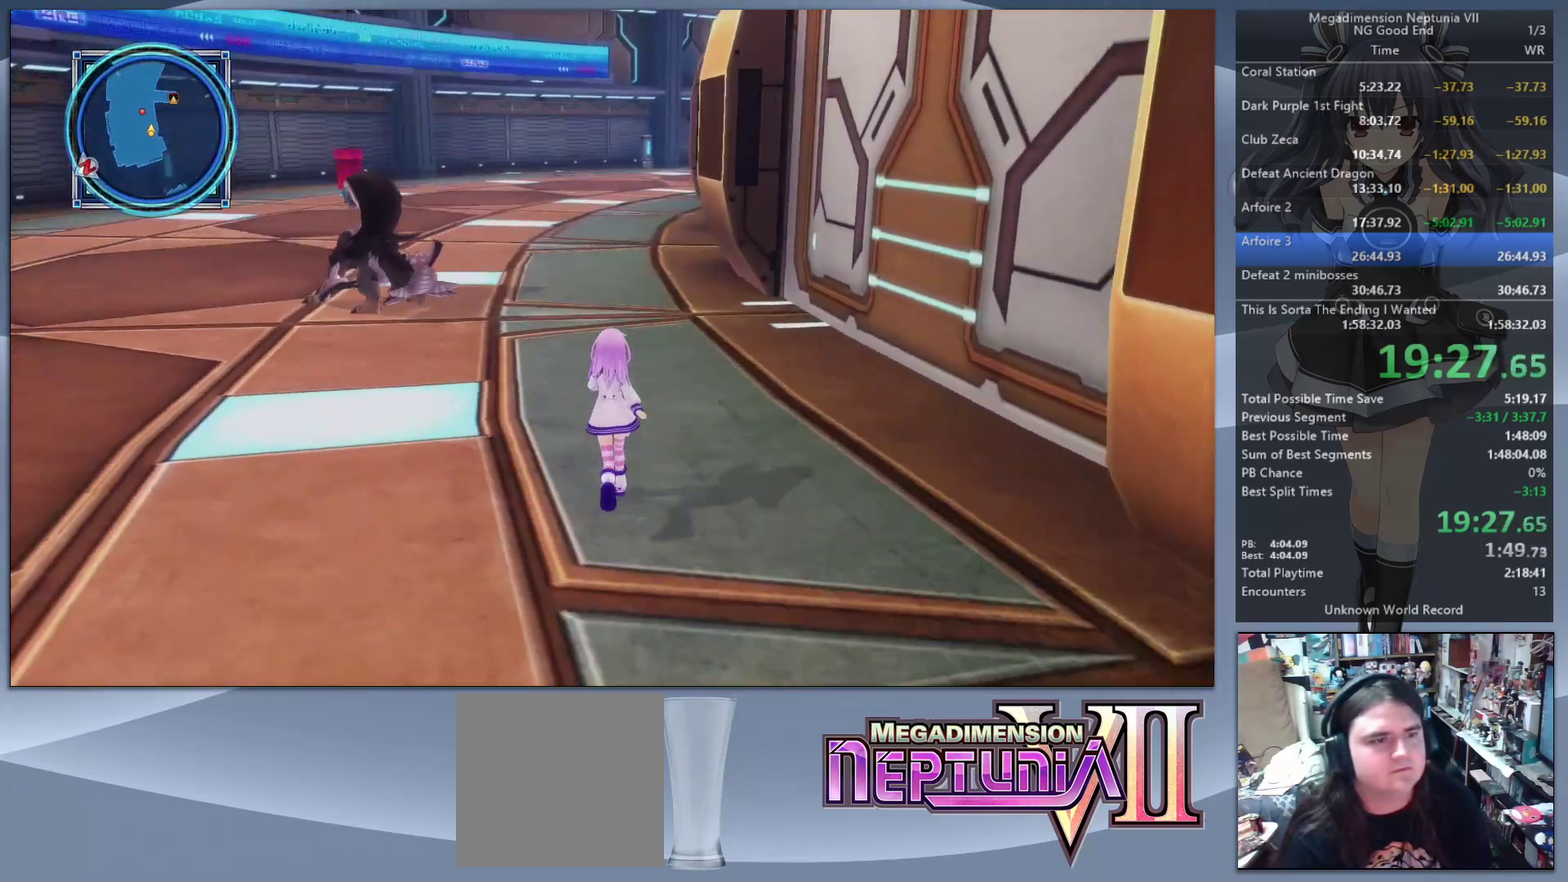
{"buttons": [], "left_stick": "up", "right_stick": "center", "events": []}
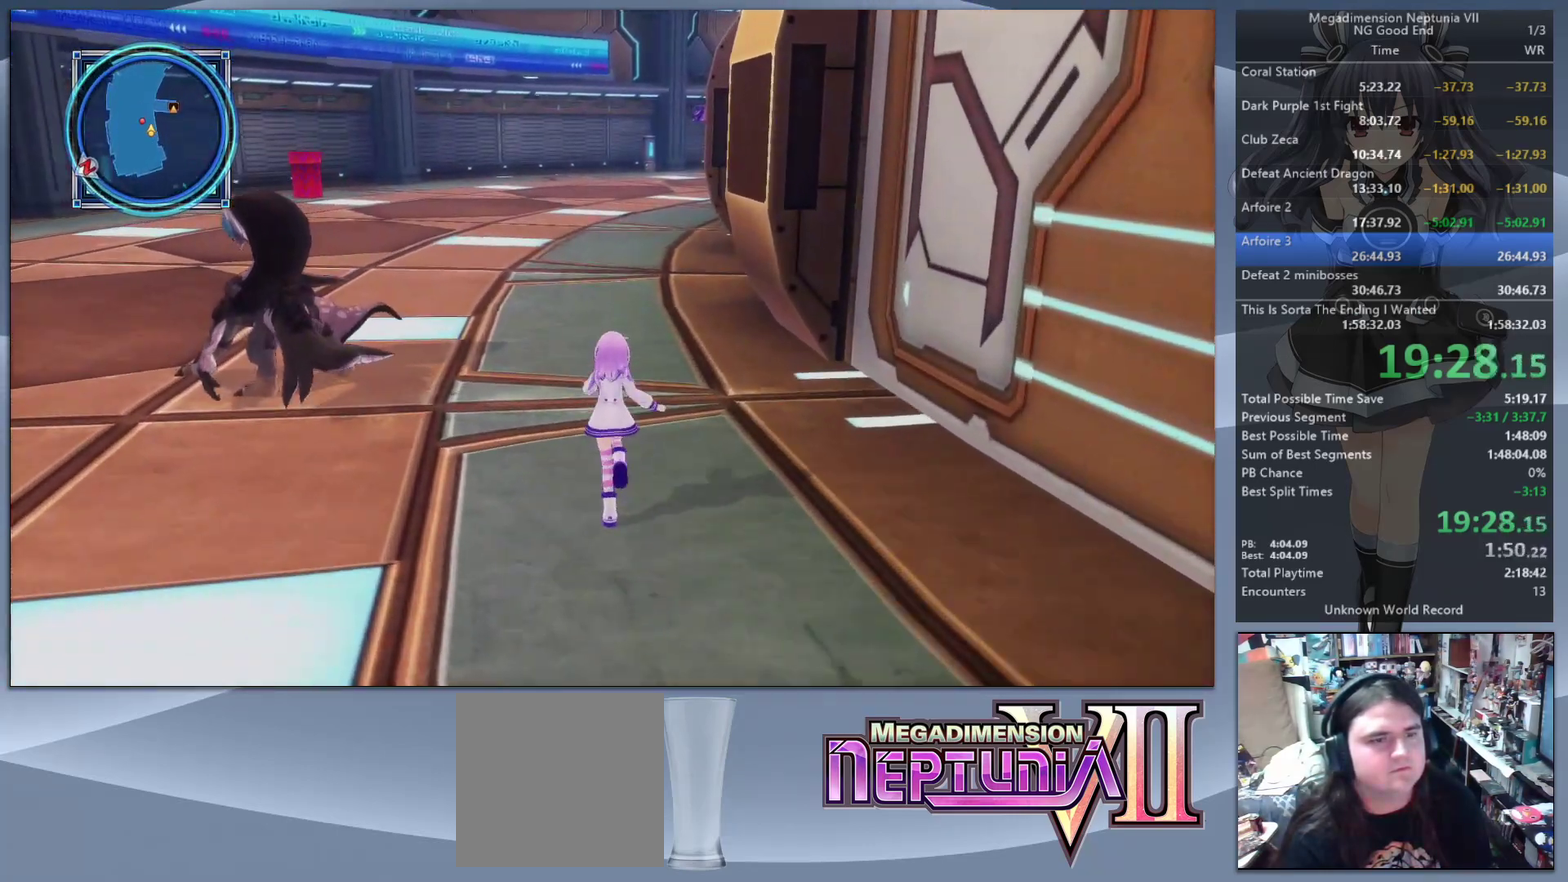
{"buttons": [], "left_stick": "up", "right_stick": "center", "events": []}
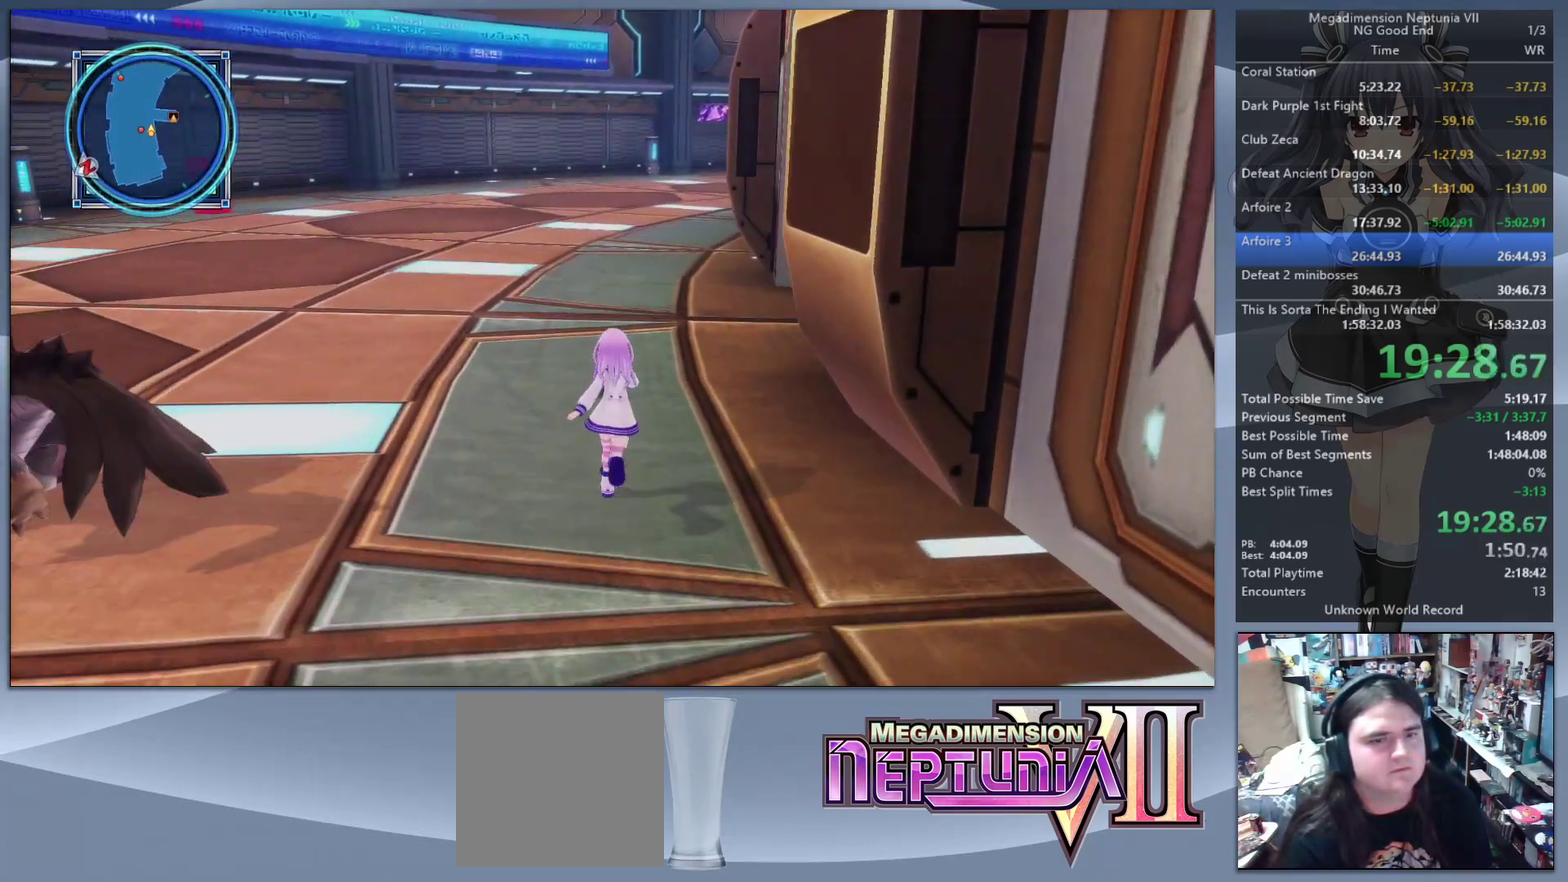
{"buttons": [], "left_stick": "up", "right_stick": "right", "events": [[133, "right_stick", "right"]]}
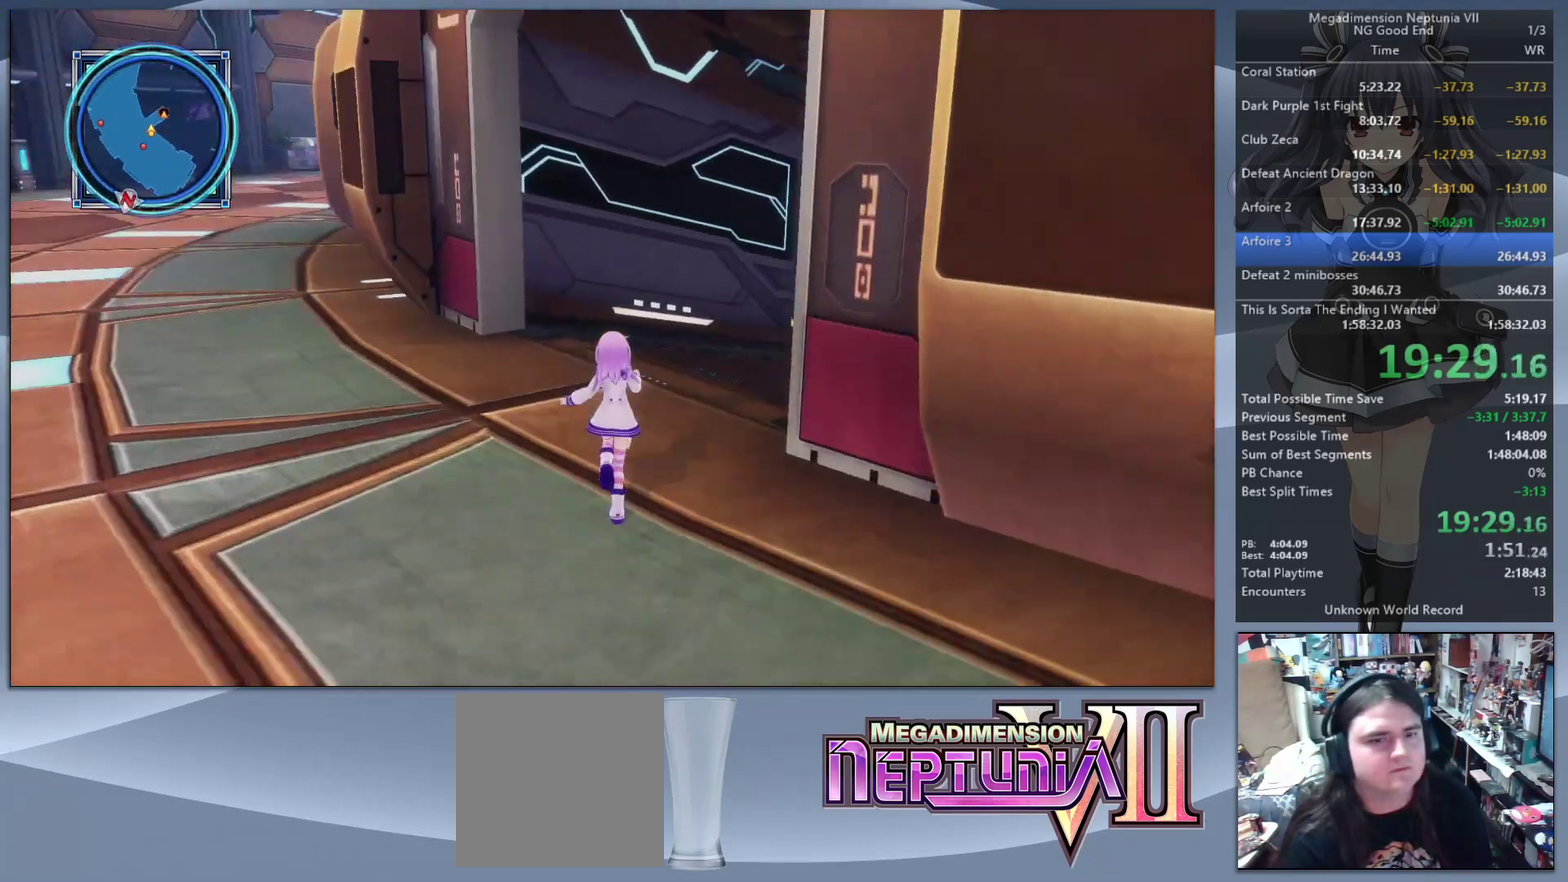
{"buttons": [], "left_stick": "up", "right_stick": "right", "events": [[200, "right_stick", "center"], [333, "right_stick", "right"]]}
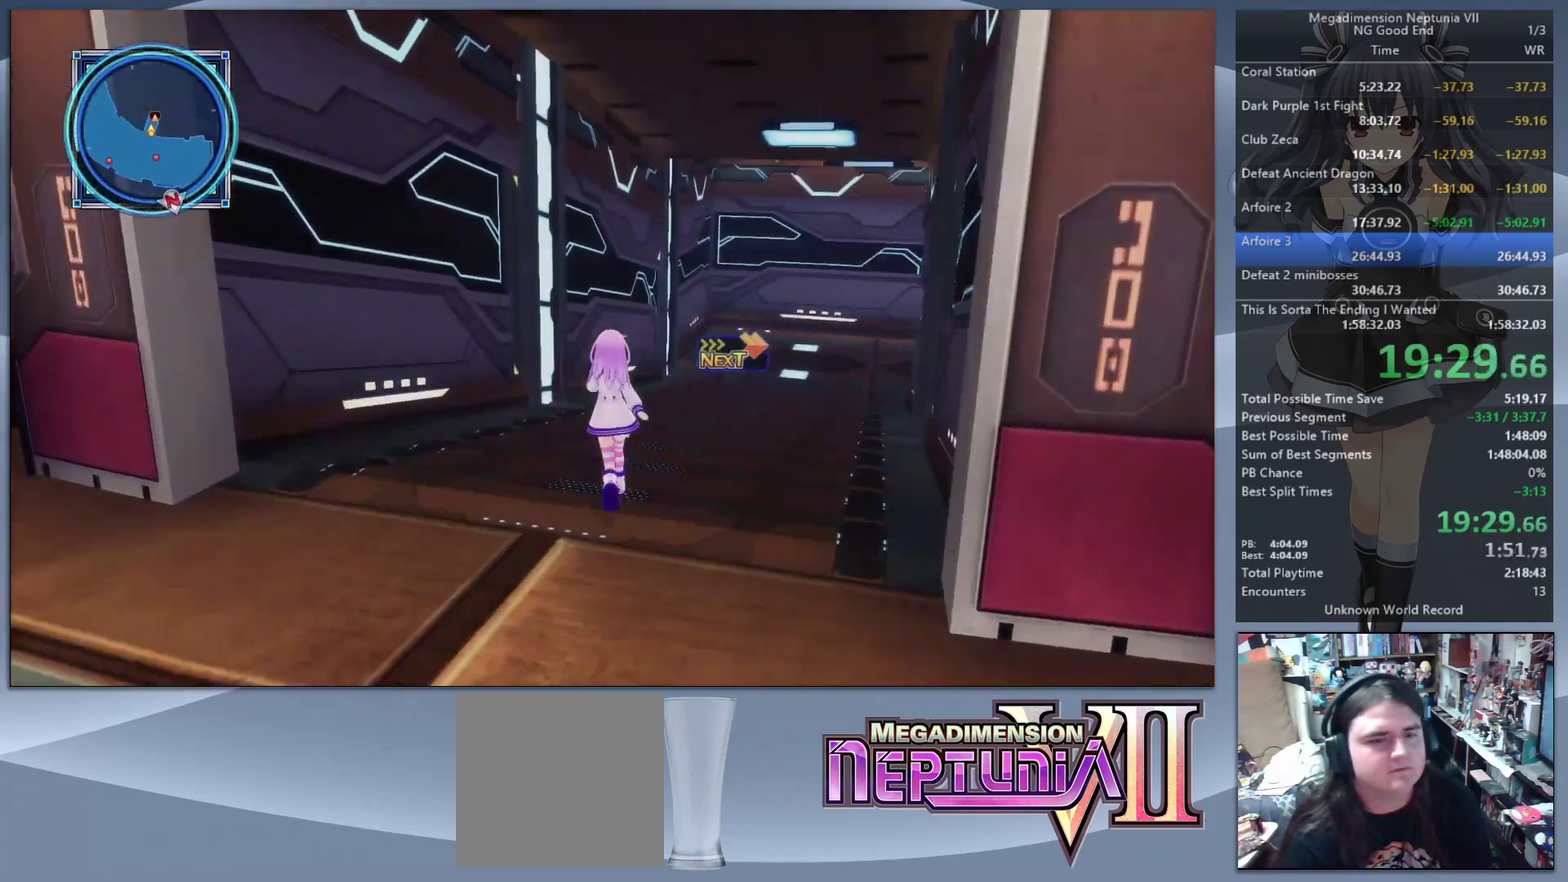
{"buttons": [], "left_stick": "up", "right_stick": "center", "events": [[167, "right_stick", "center"], [300, "right_stick", "right"], [400, "right_stick", "center"]]}
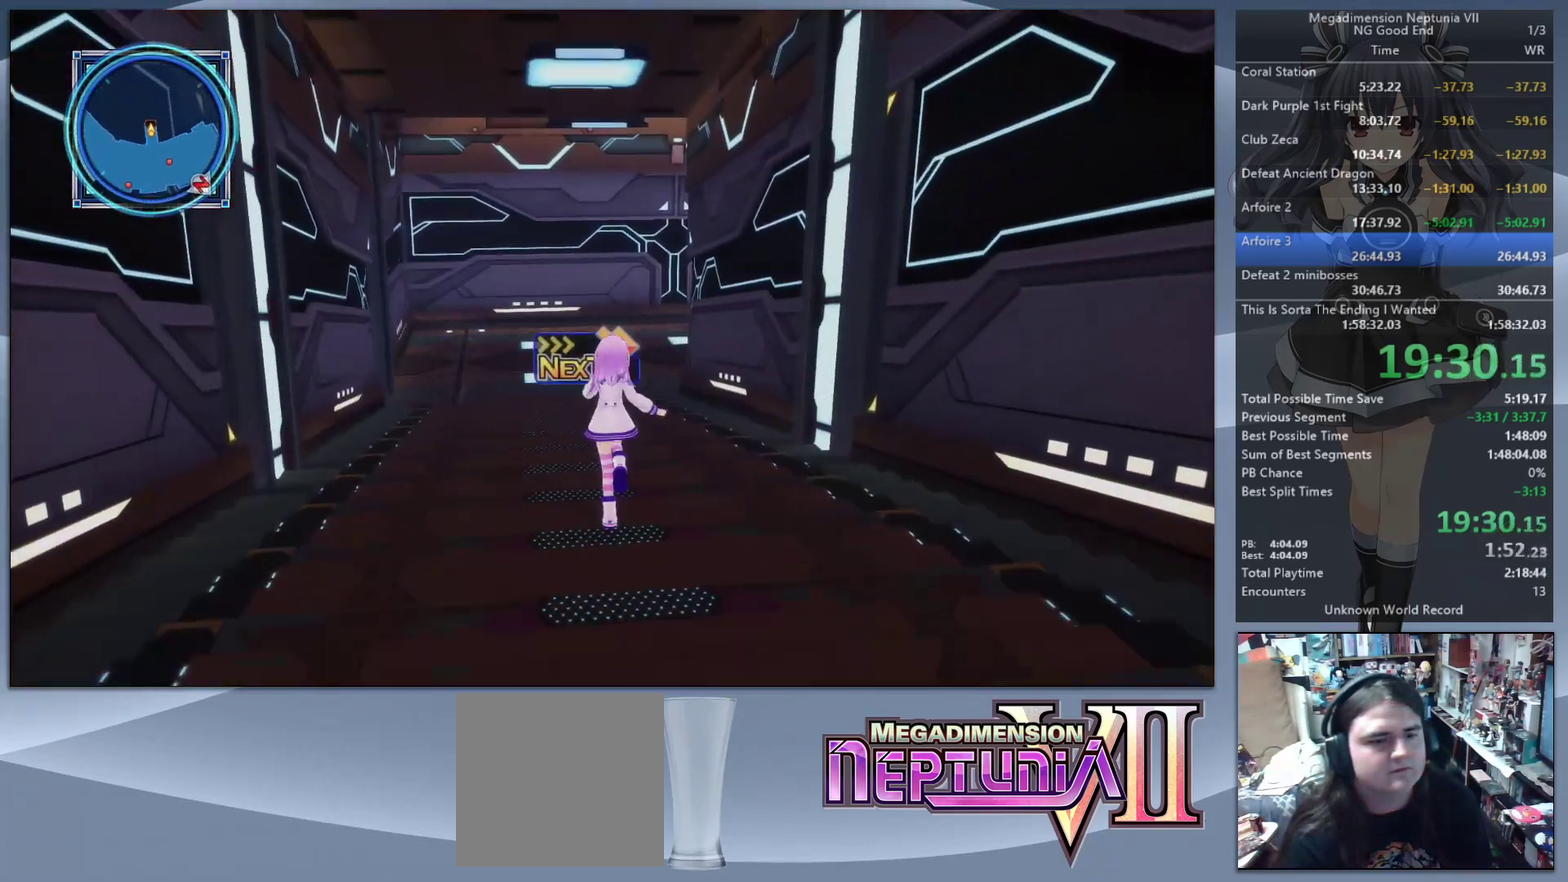
{"buttons": [], "left_stick": "up", "right_stick": "right", "events": [[500, "right_stick", "right"]]}
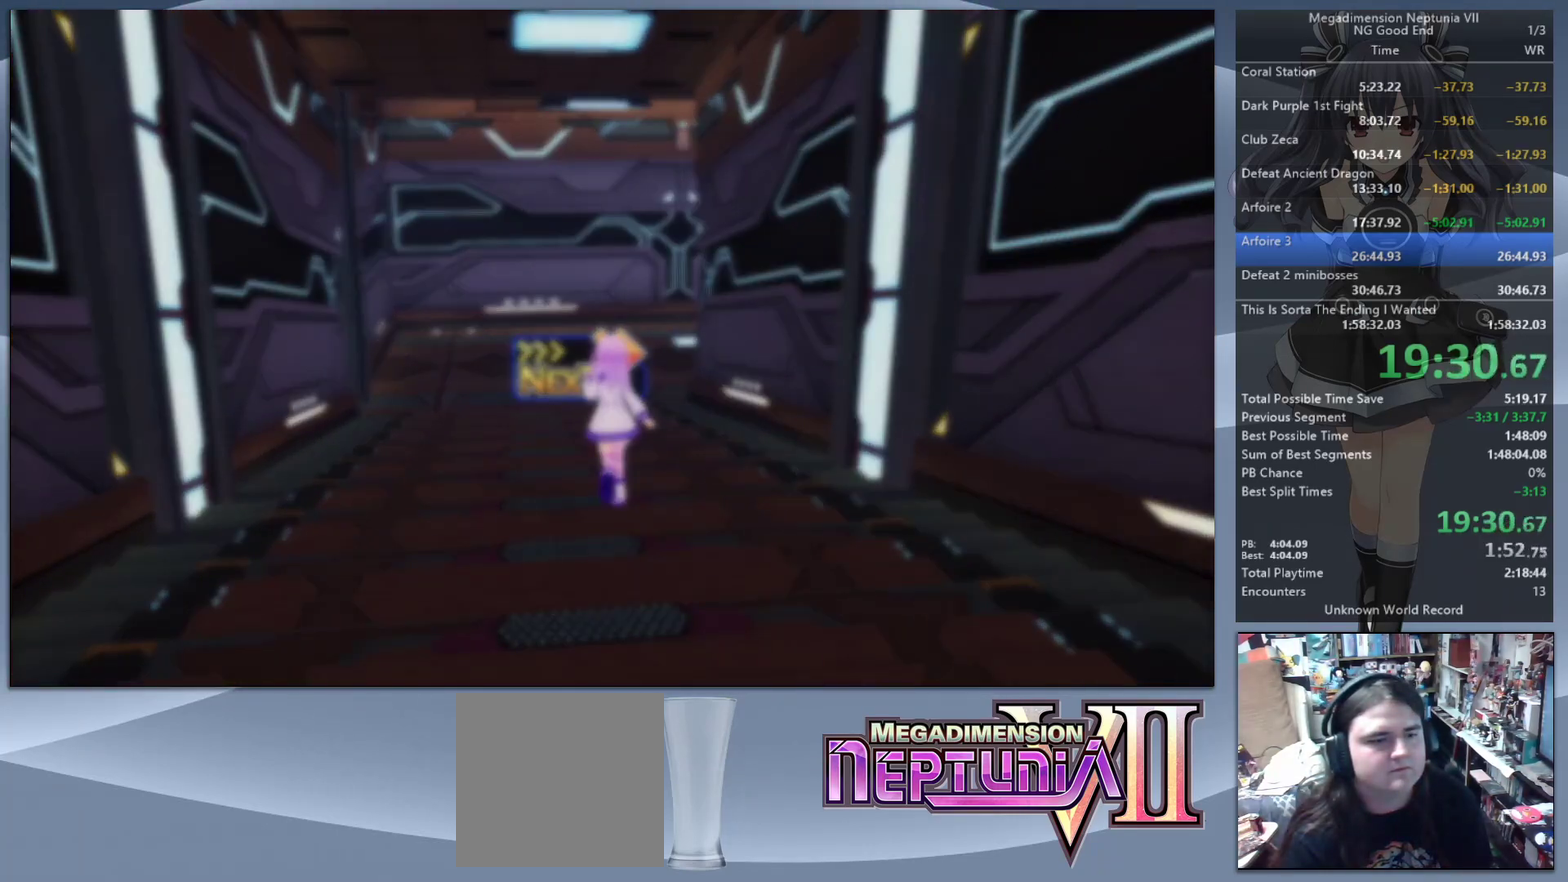
{"buttons": [], "left_stick": "up", "right_stick": "right", "events": []}
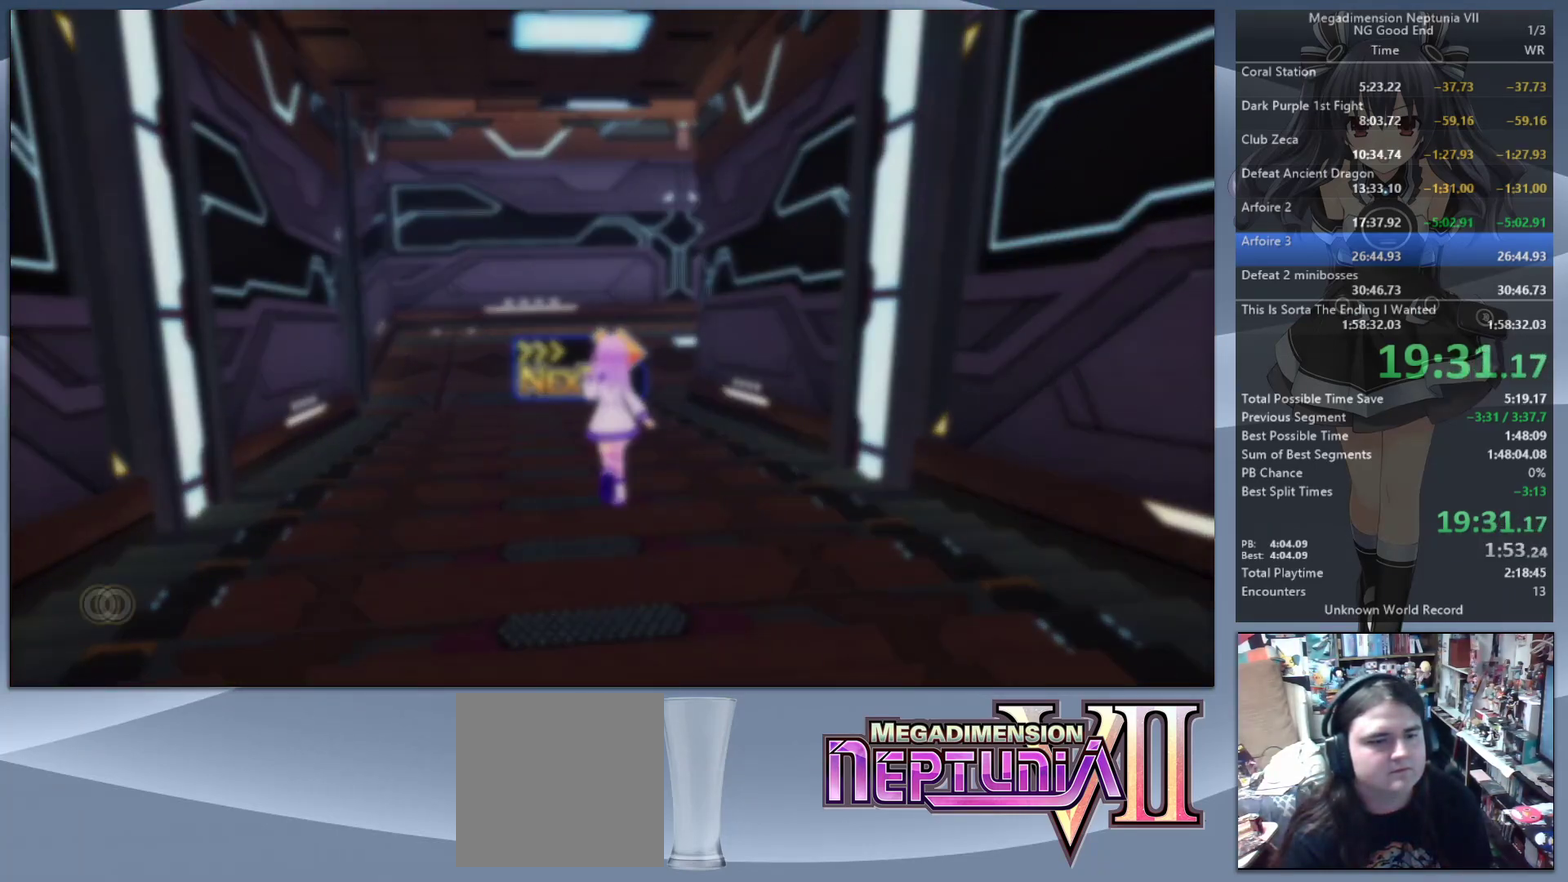
{"buttons": [], "left_stick": "up-right", "right_stick": "right"}
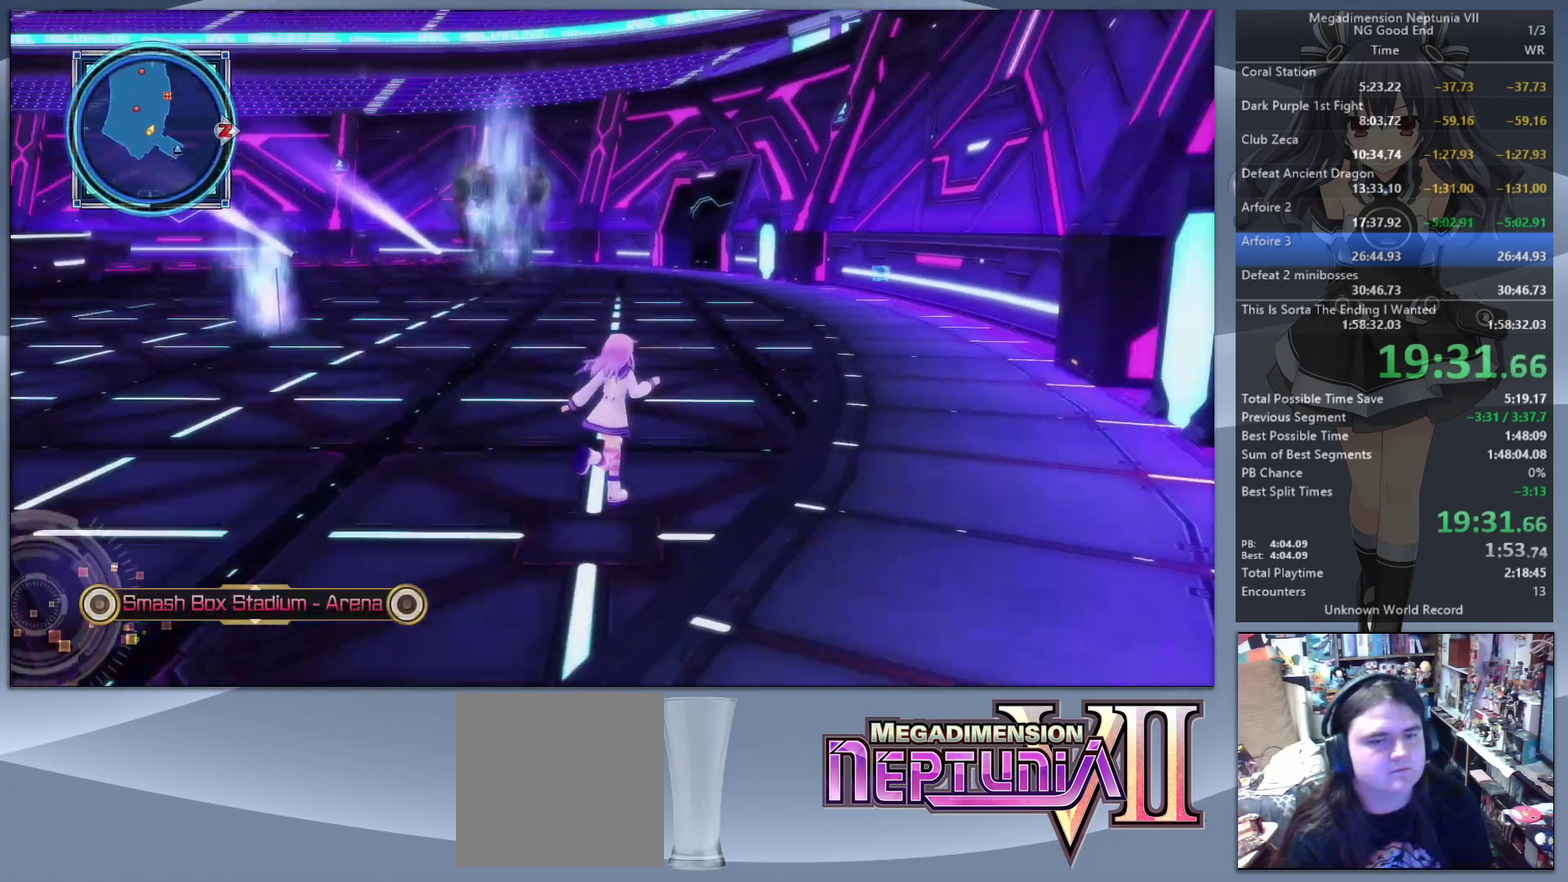
{"buttons": [], "left_stick": "up", "right_stick": "up"}
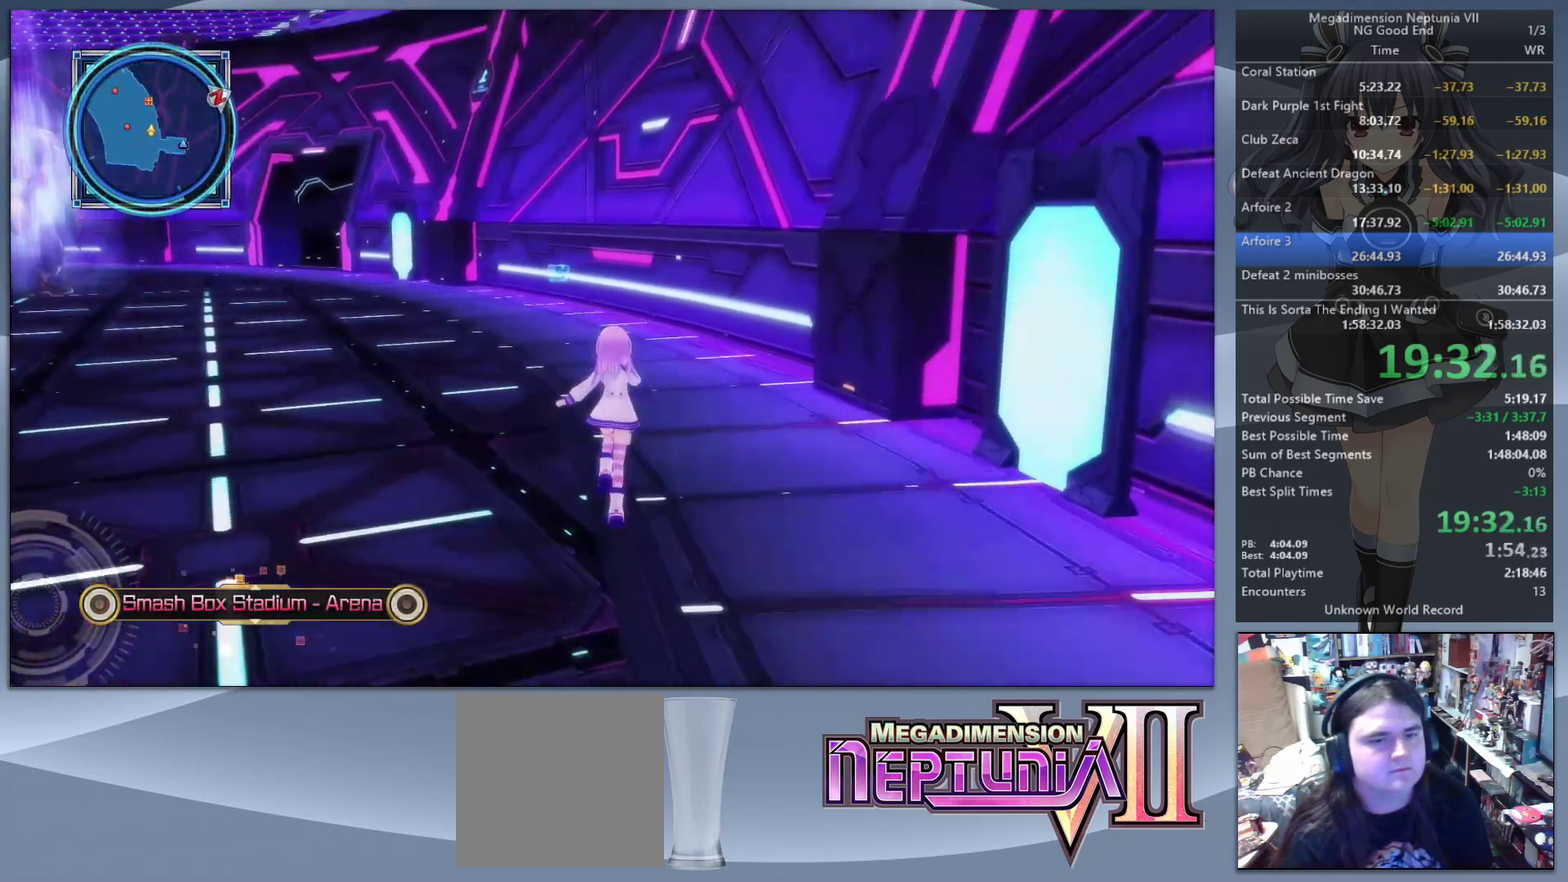
{"buttons": [], "left_stick": "up", "right_stick": "center", "events": [[100, "right_stick", "center"]]}
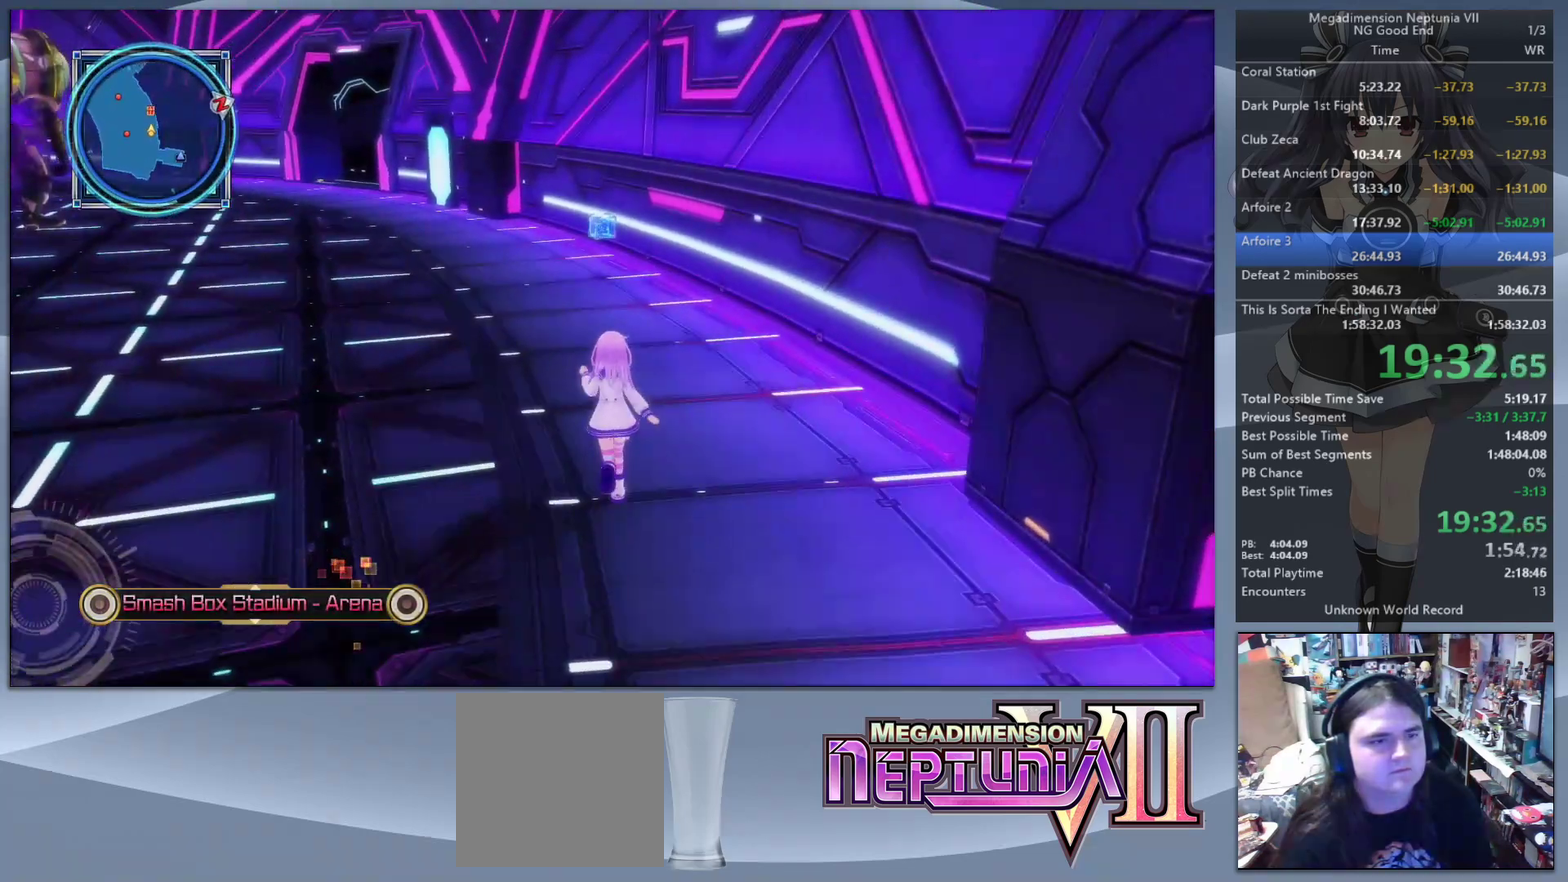
{"buttons": [], "left_stick": "up", "right_stick": "center", "events": []}